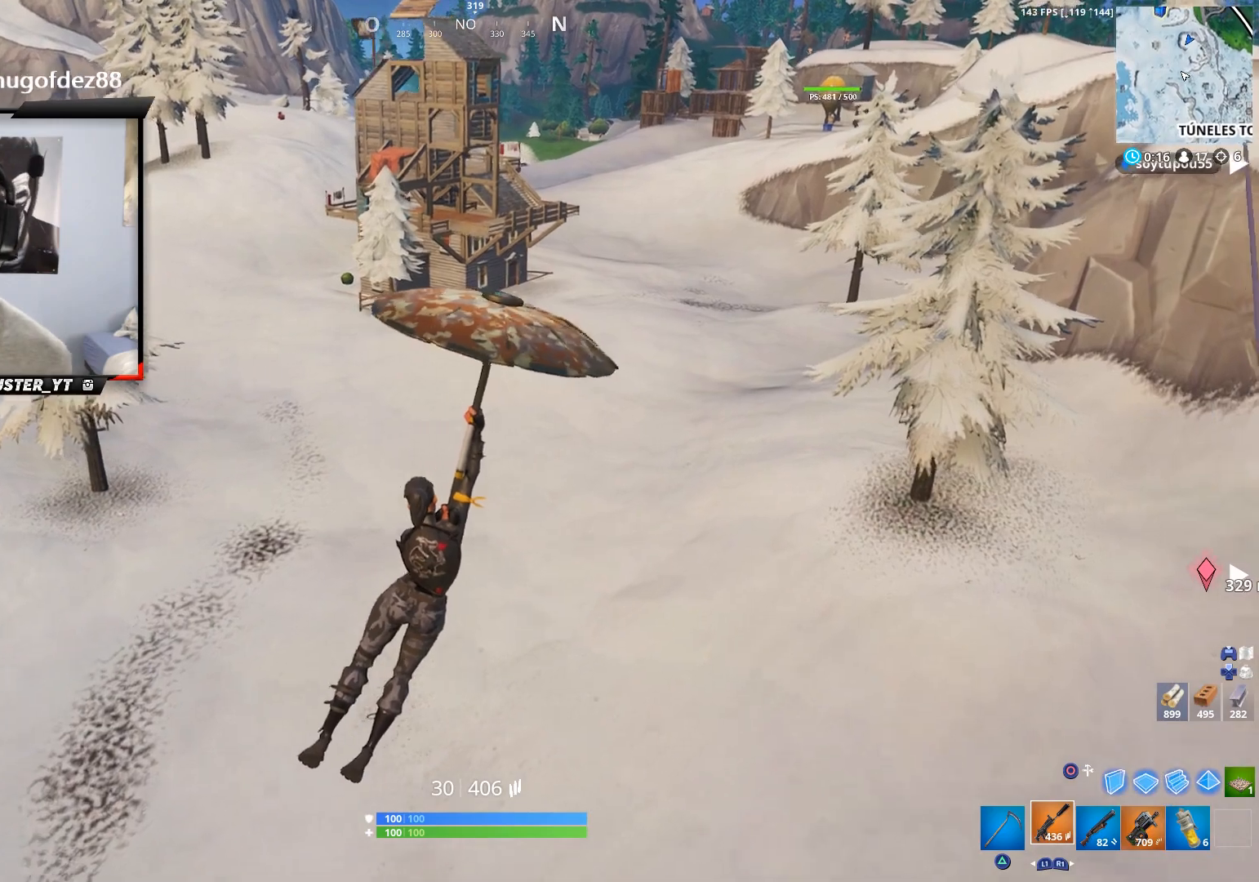
Gameplay with a controller (PlayStation layout); each line is a JSON object with the inputs held at the frame after it. "events" lists button and stick changes between this image and that frame as [ms after this image, input, new state], when the widget could be followed in between.
{"buttons": [], "left_stick": "up-right", "right_stick": "up-right", "events": [[433, "right_stick", "up-right"]]}
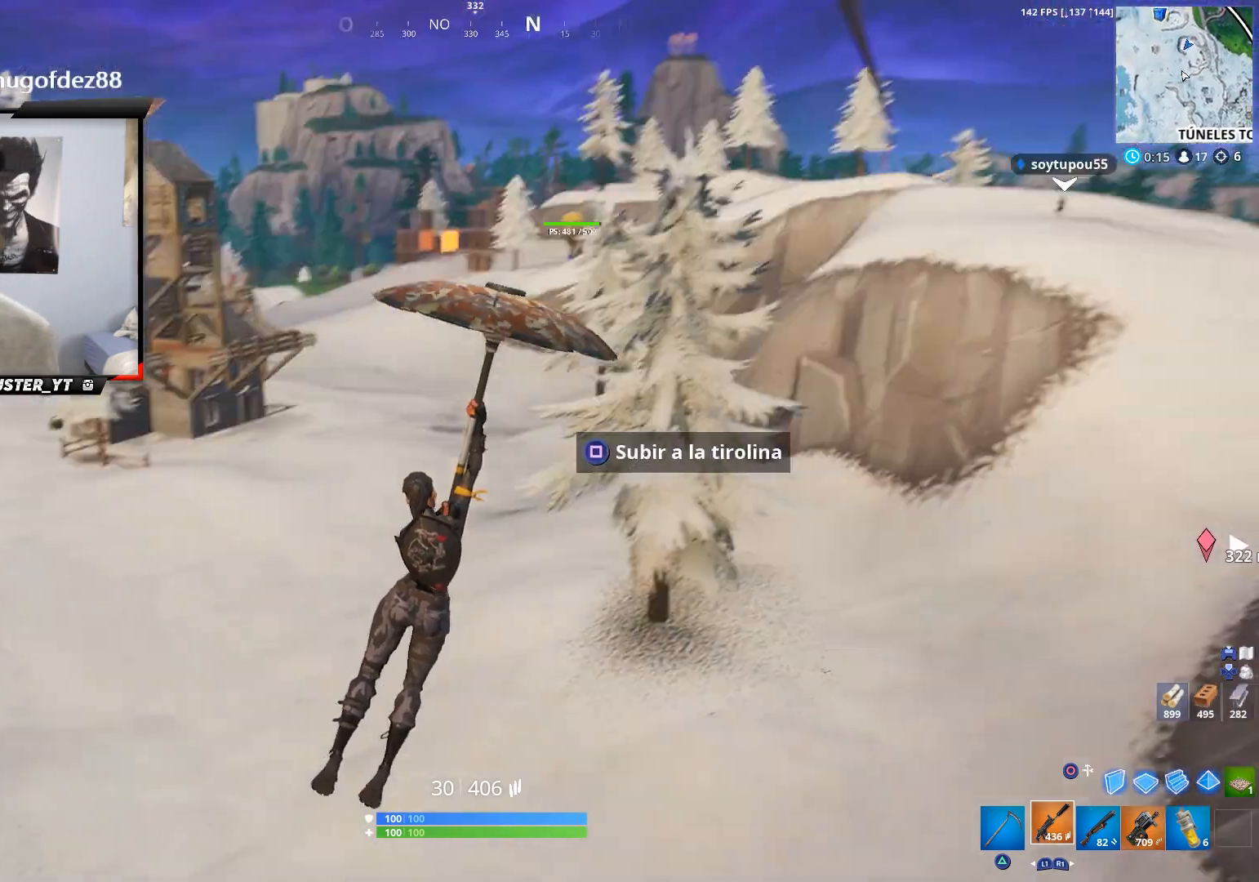
{"buttons": [], "left_stick": "up-right", "right_stick": "center", "events": [[100, "right_stick", "center"]]}
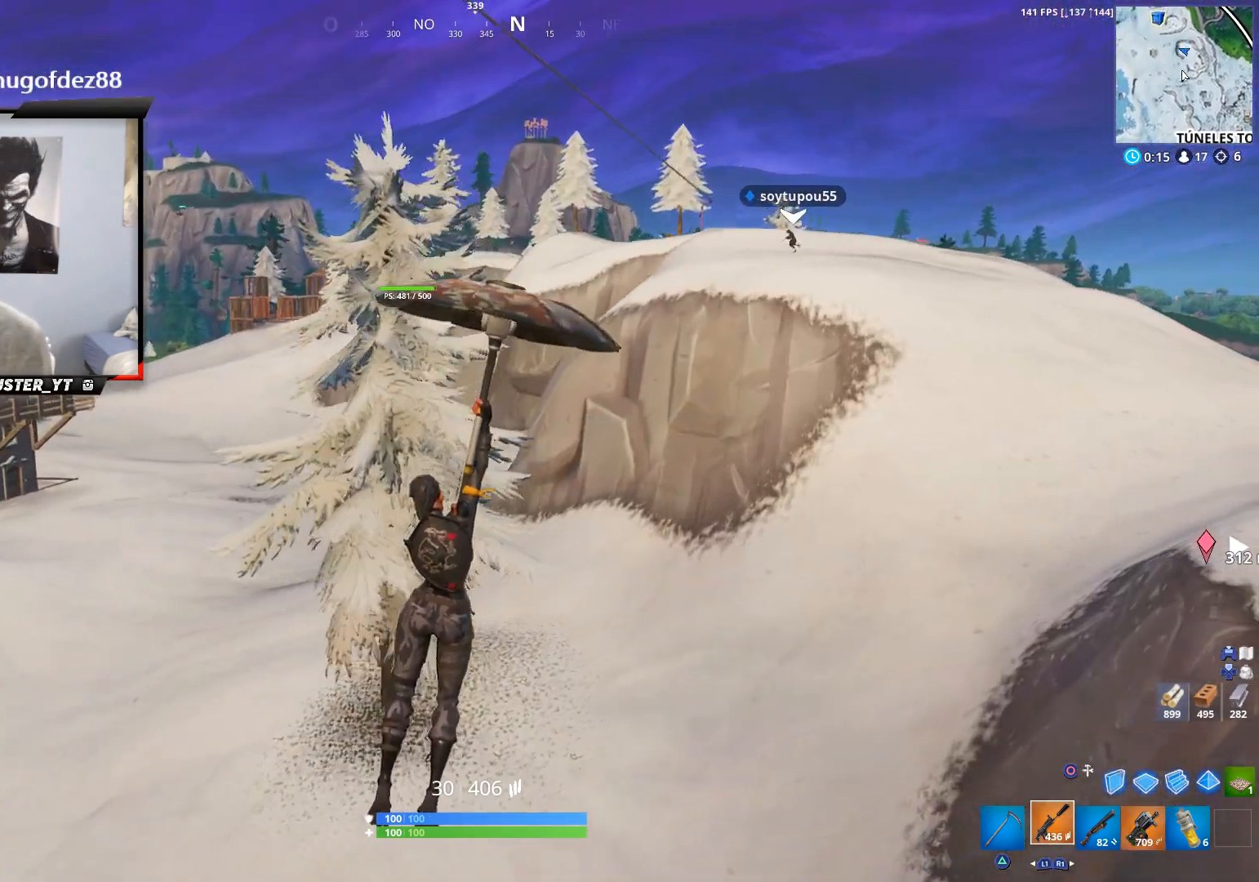
{"buttons": [], "left_stick": "up", "right_stick": "center", "events": [[133, "left_stick", "up"]]}
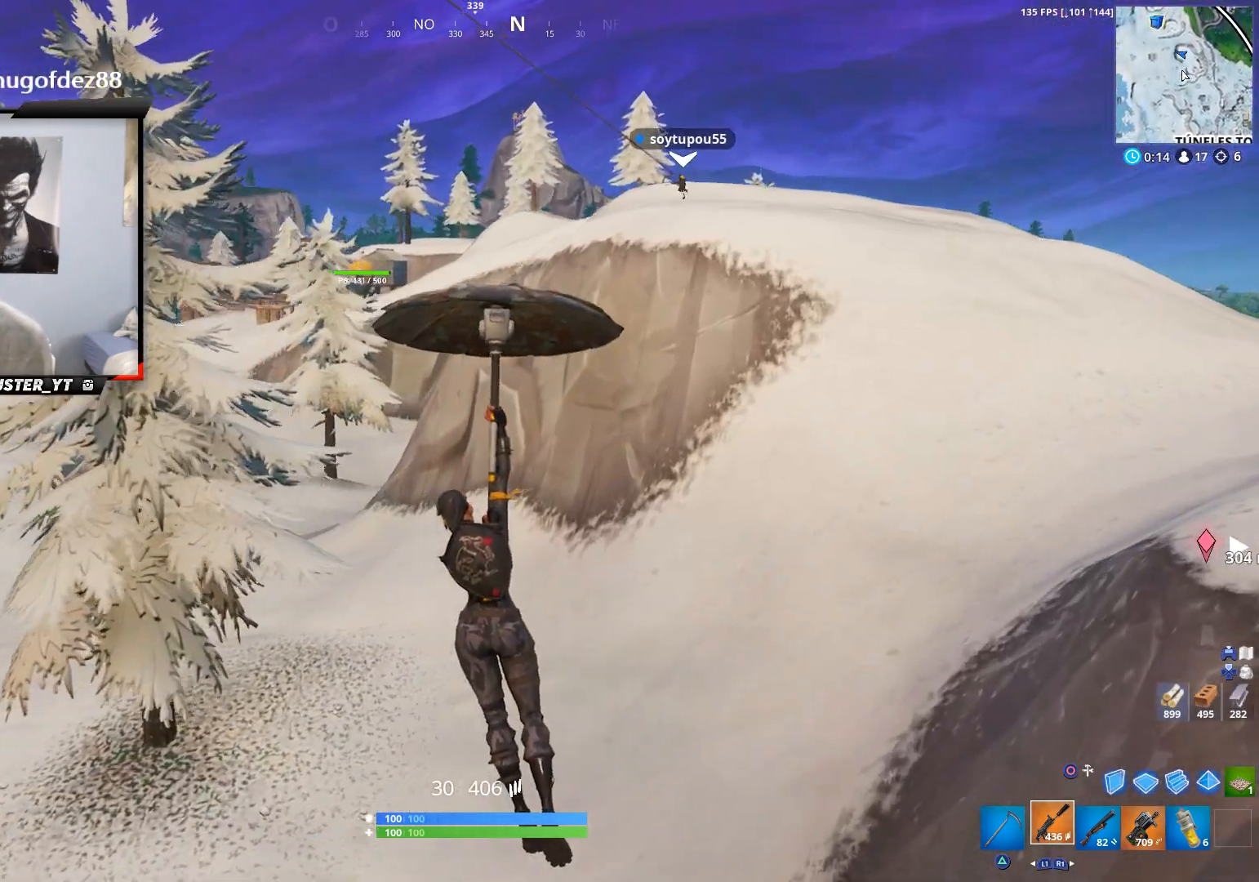
{"buttons": [], "left_stick": "up", "right_stick": "center", "events": []}
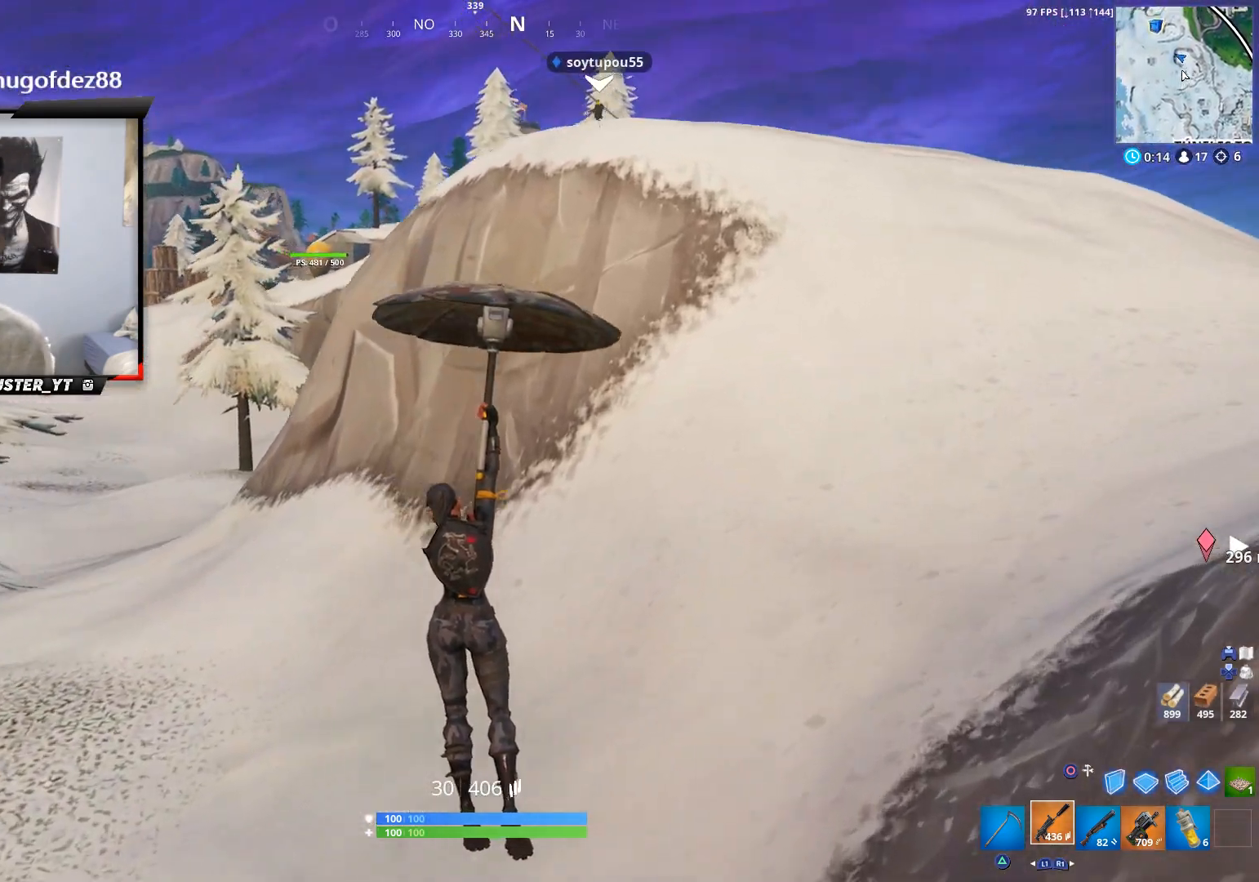
{"buttons": [], "left_stick": "up-right", "right_stick": "center", "events": [[333, "left_stick", "up-right"]]}
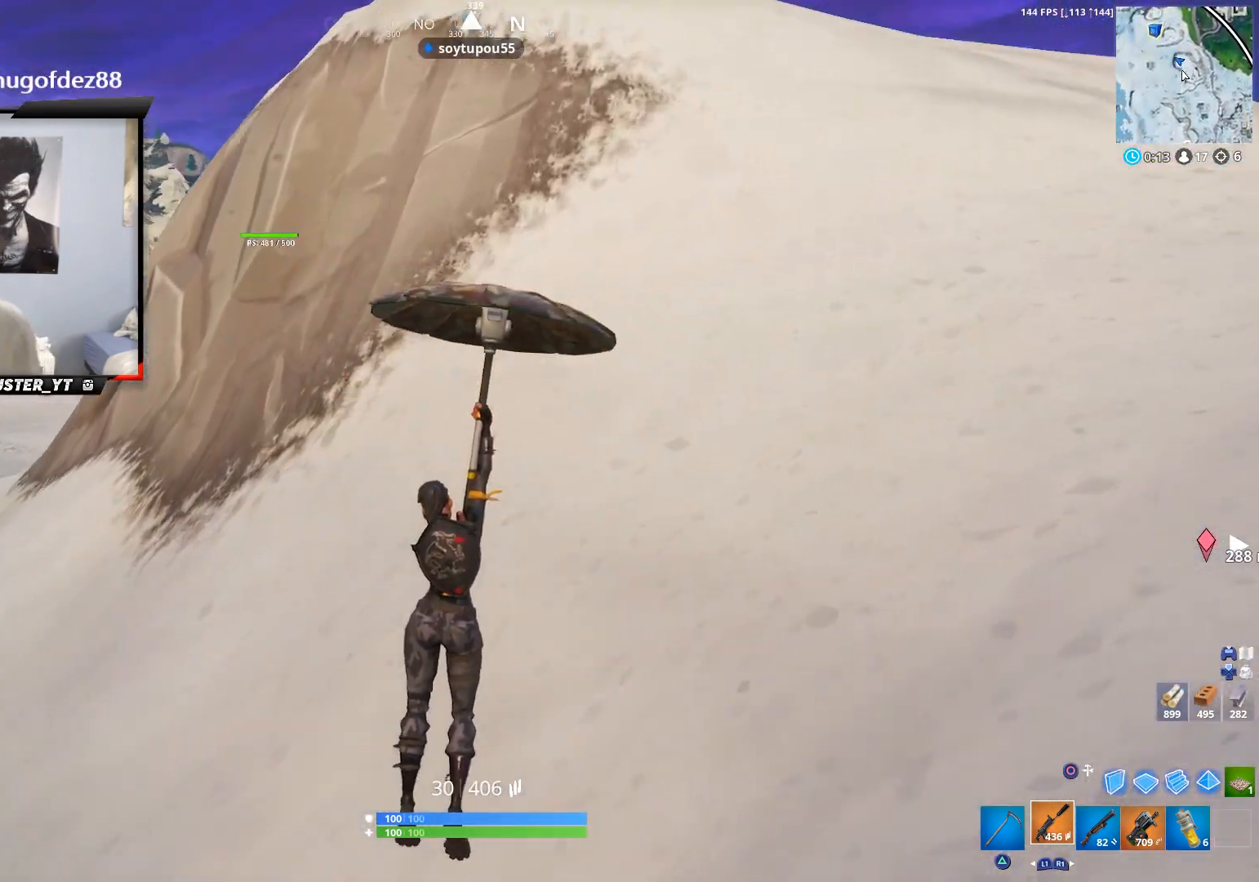
{"buttons": [], "left_stick": "up-right", "right_stick": "center", "events": [[33, "right_stick", "up"], [200, "CROSS", "down"], [233, "right_stick", "left"], [333, "CROSS", "up"], [367, "right_stick", "center"], [400, "CROSS", "down"], [500, "CROSS", "up"]]}
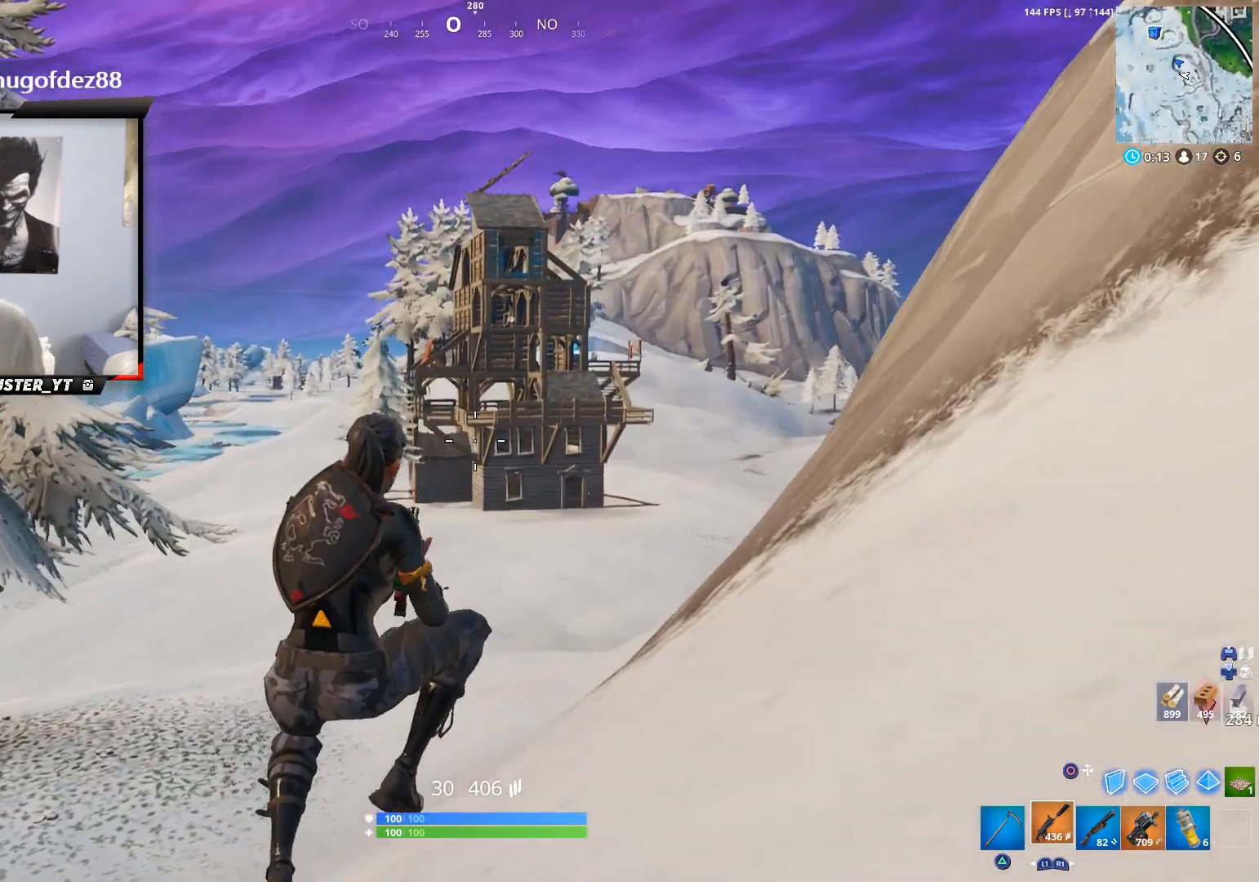
{"buttons": [], "left_stick": "up-right", "right_stick": "center", "events": [[167, "right_stick", "right"], [367, "right_stick", "center"]]}
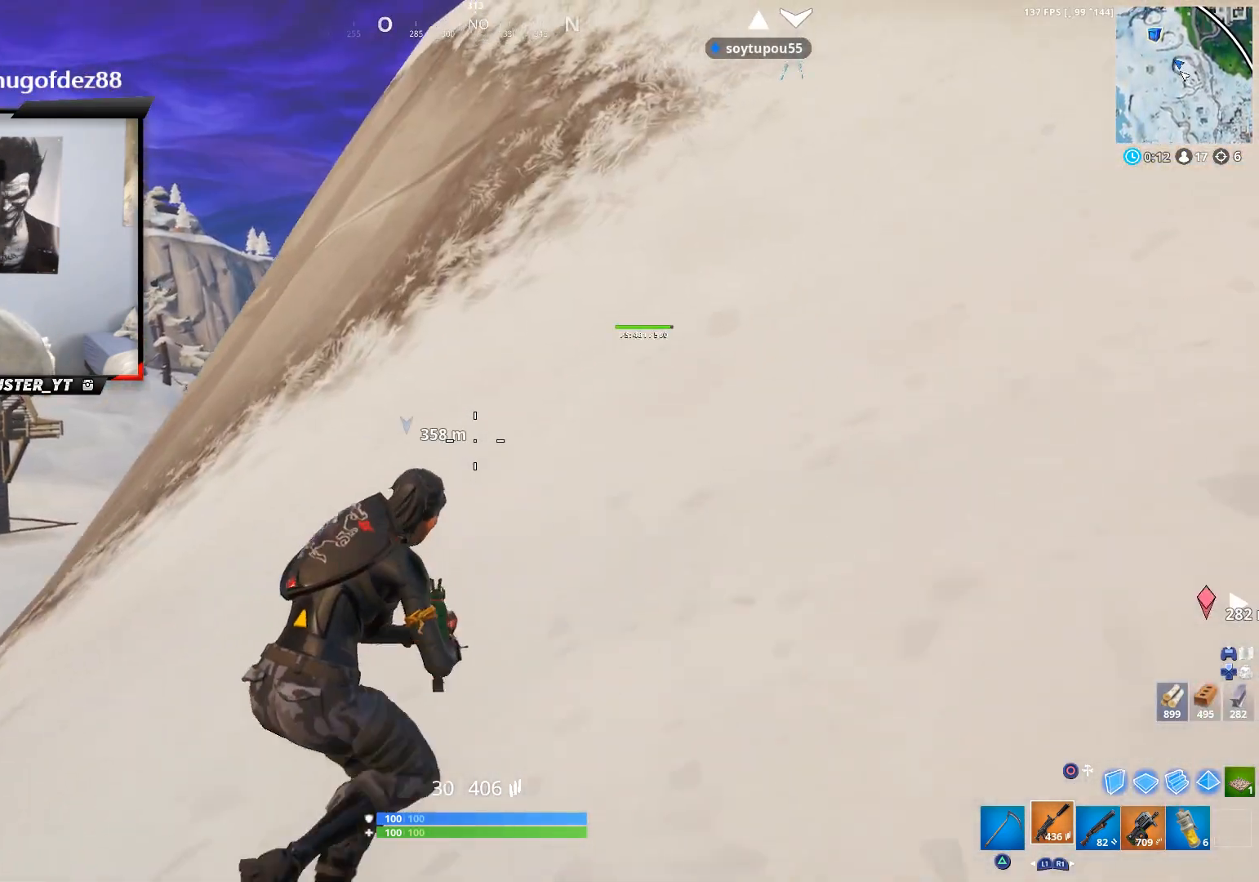
{"buttons": [], "left_stick": "up-right", "right_stick": "center", "events": []}
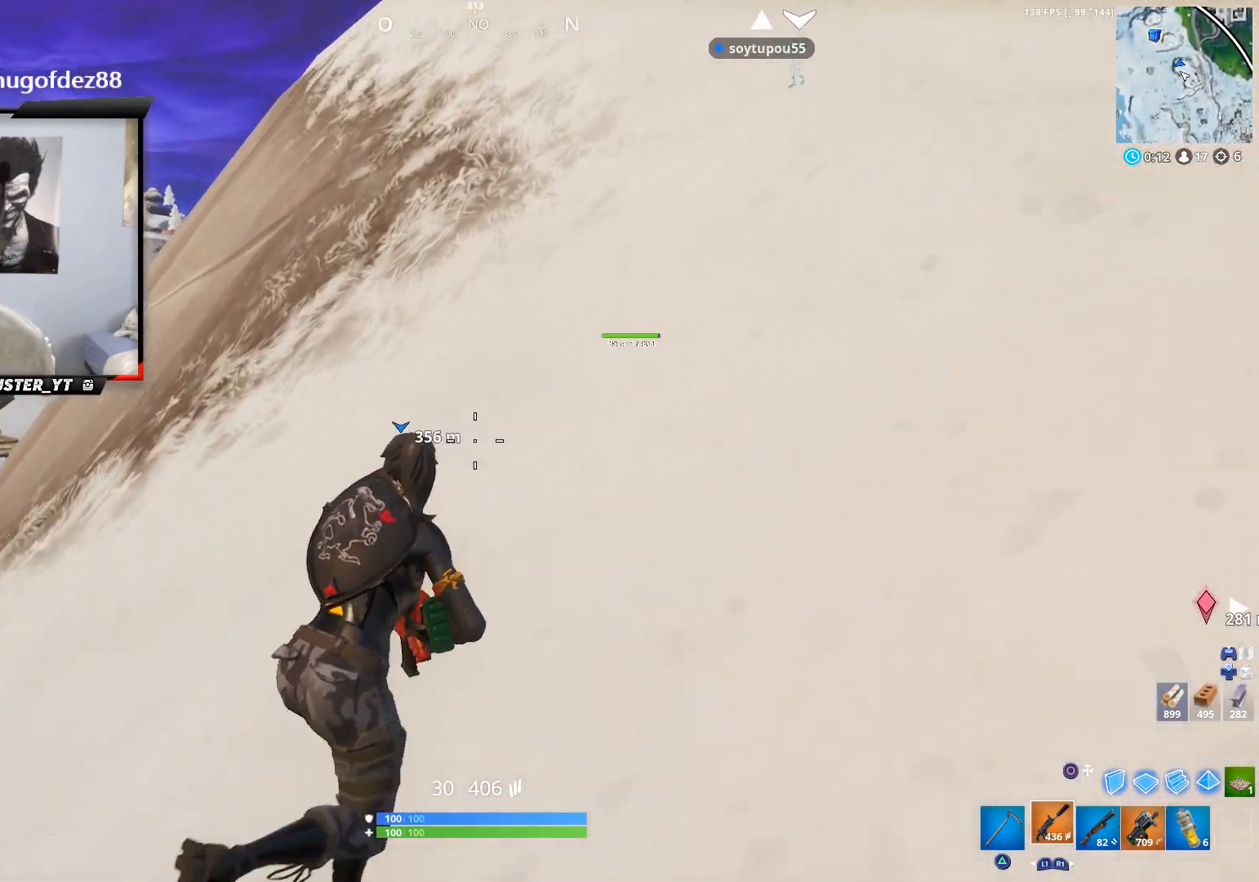
{"buttons": ["CROSS"], "left_stick": "up", "right_stick": "center", "events": [[33, "right_stick", "right"], [167, "right_stick", "up-right"], [333, "right_stick", "center"], [433, "CROSS", "down"], [467, "left_stick", "up"]]}
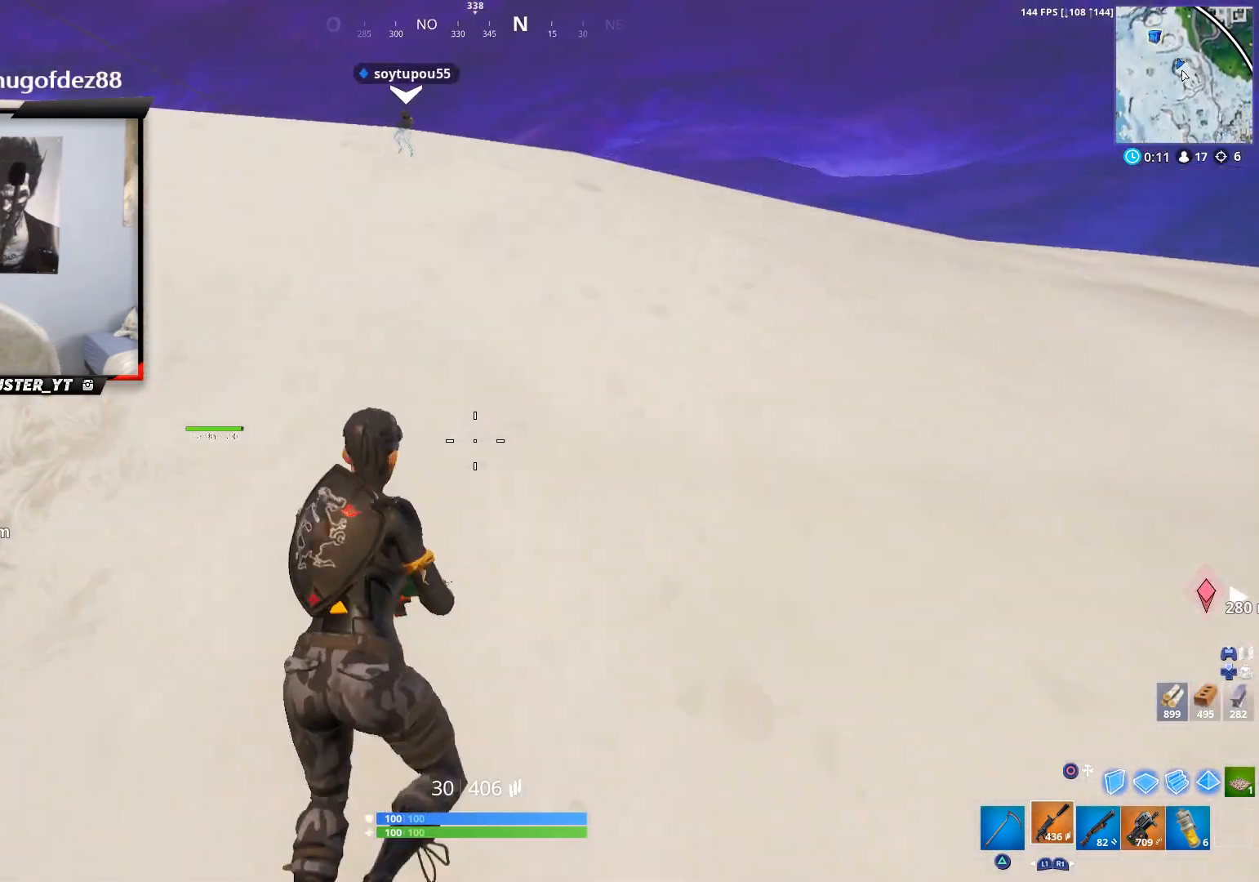
{"buttons": [], "left_stick": "up", "right_stick": "center", "events": [[33, "CROSS", "up"]]}
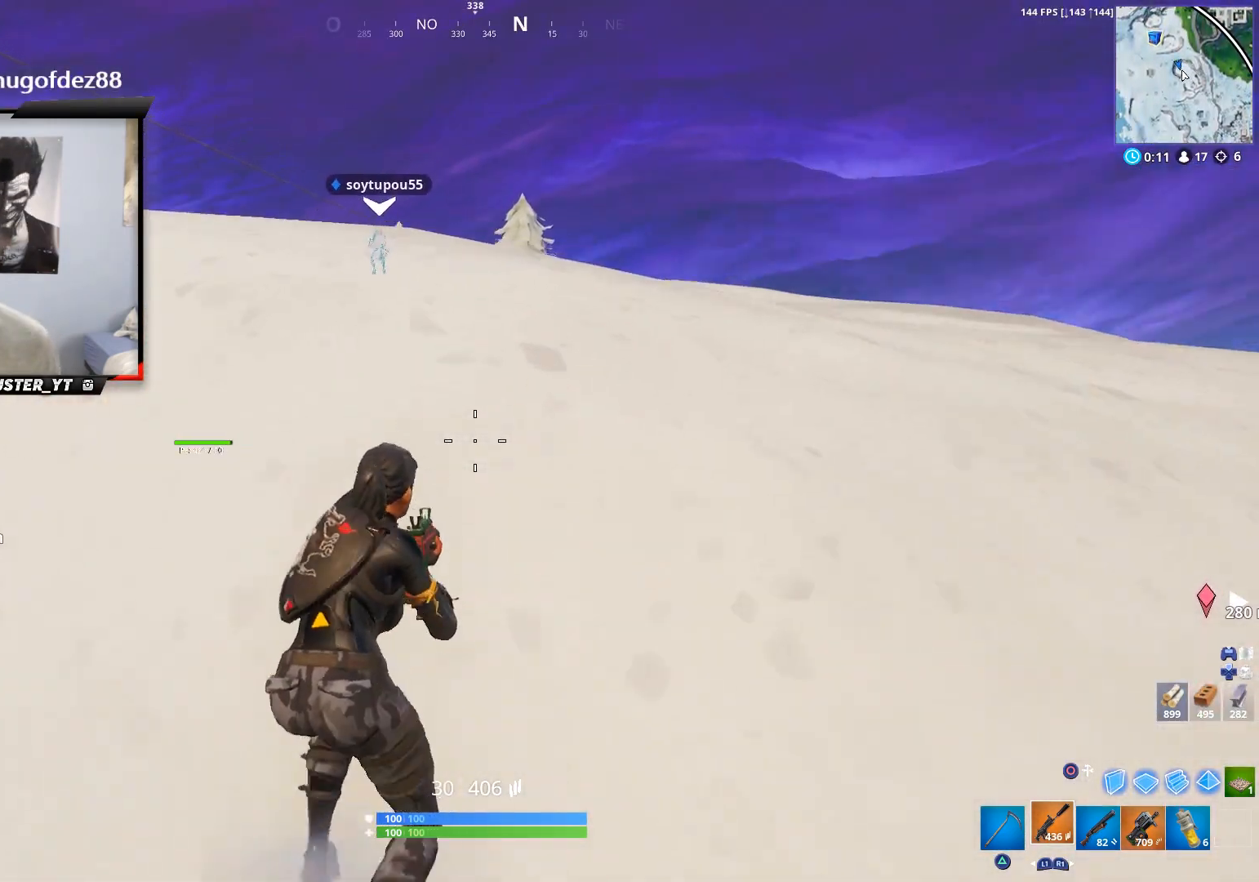
{"buttons": ["CROSS"], "left_stick": "up-left", "right_stick": "up-right", "events": [[67, "right_stick", "right"], [100, "left_stick", "up-left"], [267, "right_stick", "center"], [467, "right_stick", "up-right"], [500, "CROSS", "down"]]}
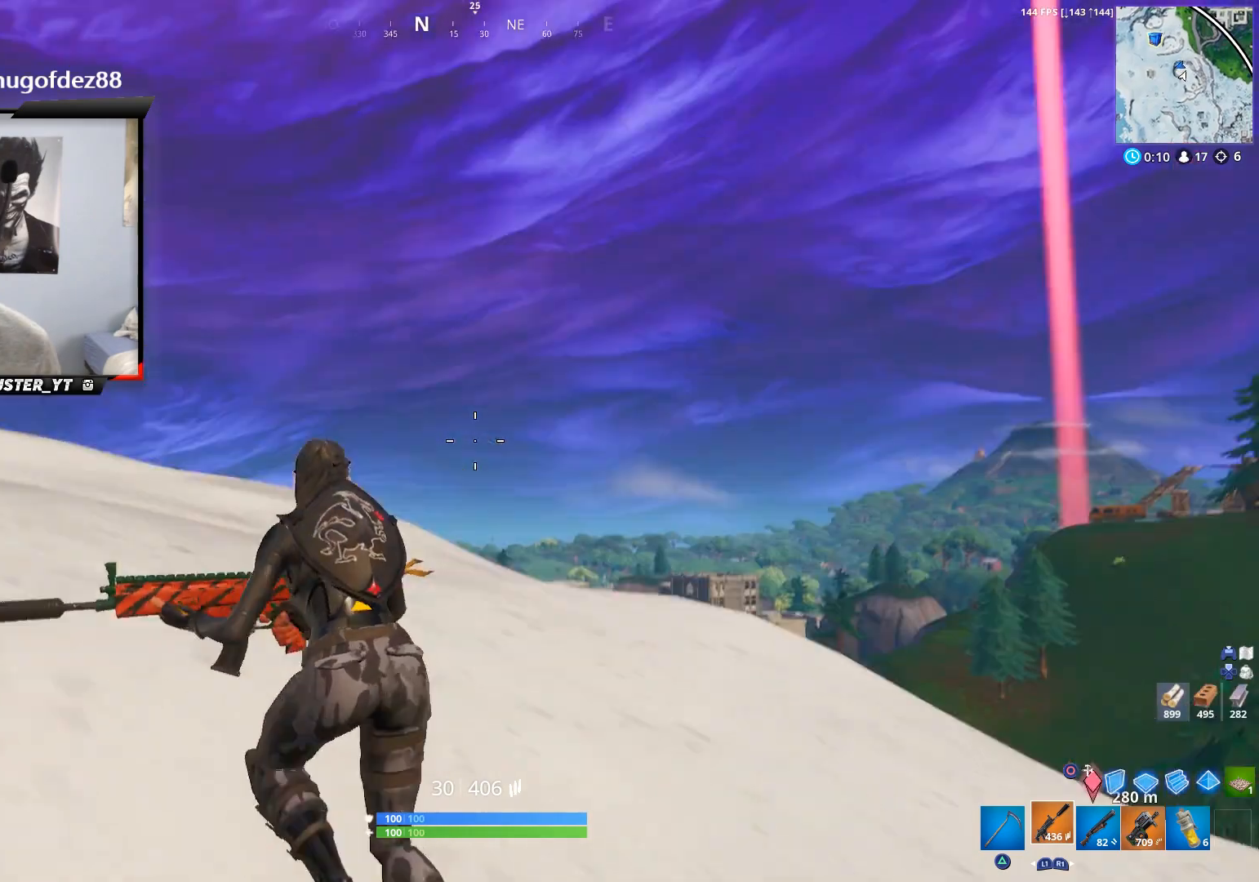
{"buttons": [], "left_stick": "up-left", "right_stick": "down", "events": [[67, "right_stick", "up"], [133, "CROSS", "up"], [167, "right_stick", "center"], [367, "right_stick", "down"]]}
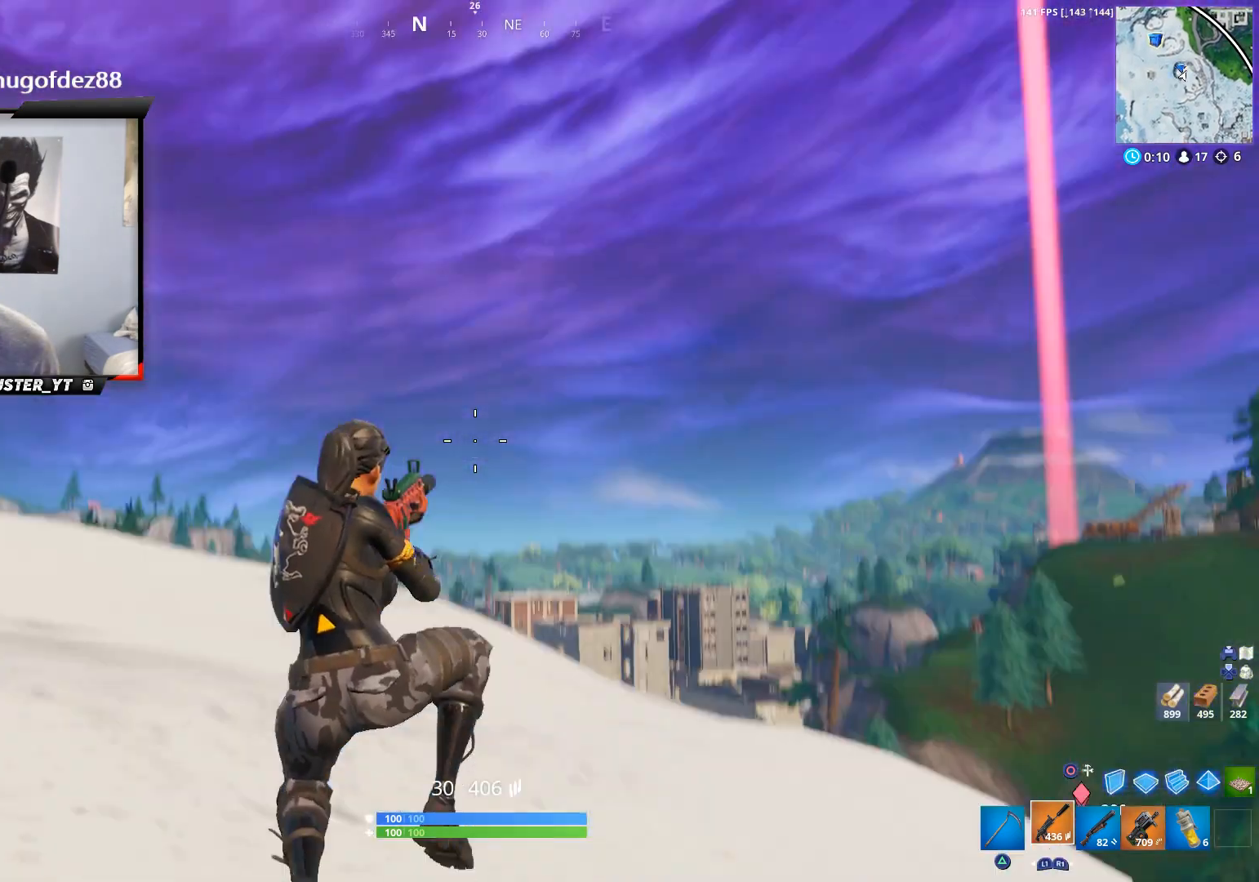
{"buttons": [], "left_stick": "up-left", "right_stick": "down", "events": [[67, "right_stick", "center"], [267, "right_stick", "down-left"], [400, "right_stick", "down"]]}
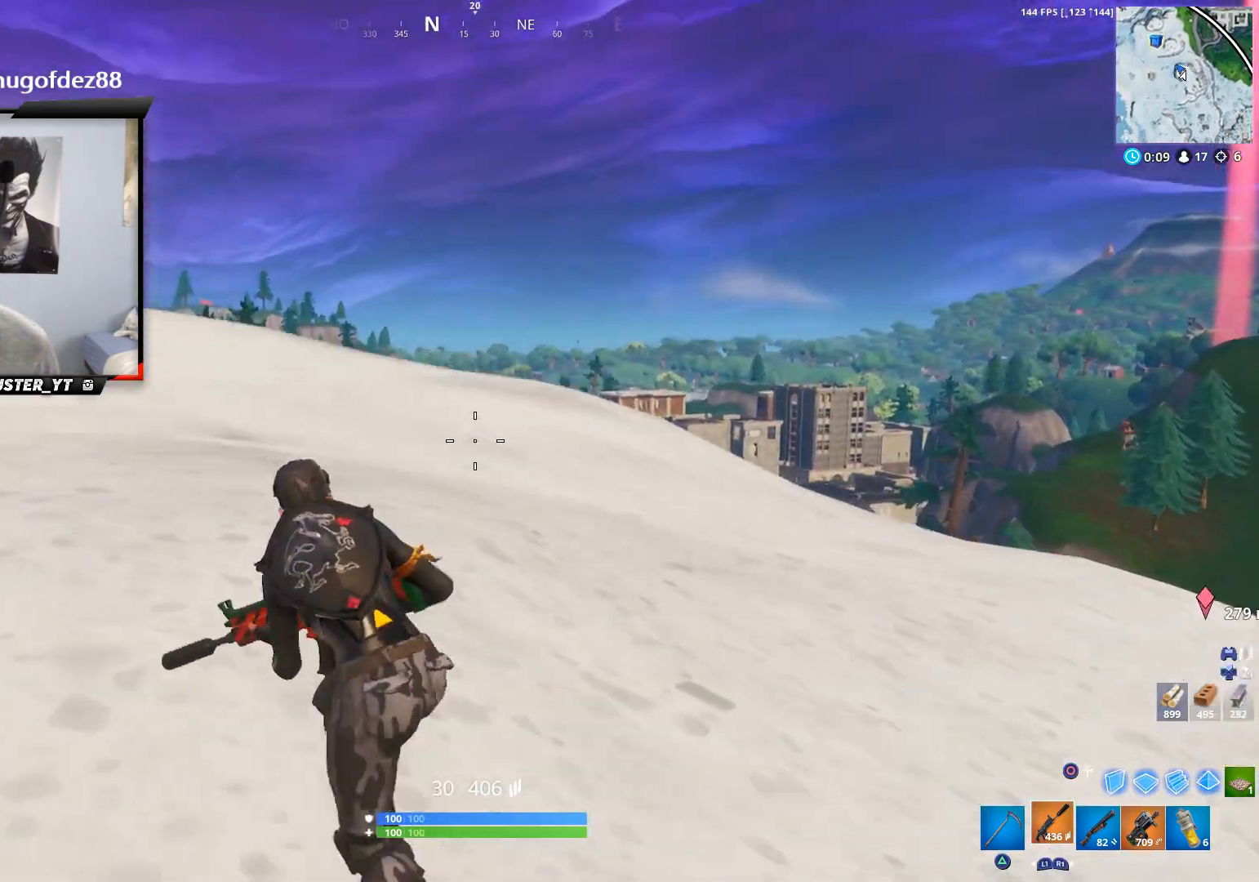
{"buttons": [], "left_stick": "up-left", "right_stick": "center", "events": [[67, "CROSS", "down"], [67, "right_stick", "down-right"], [200, "CROSS", "up"], [200, "right_stick", "center"]]}
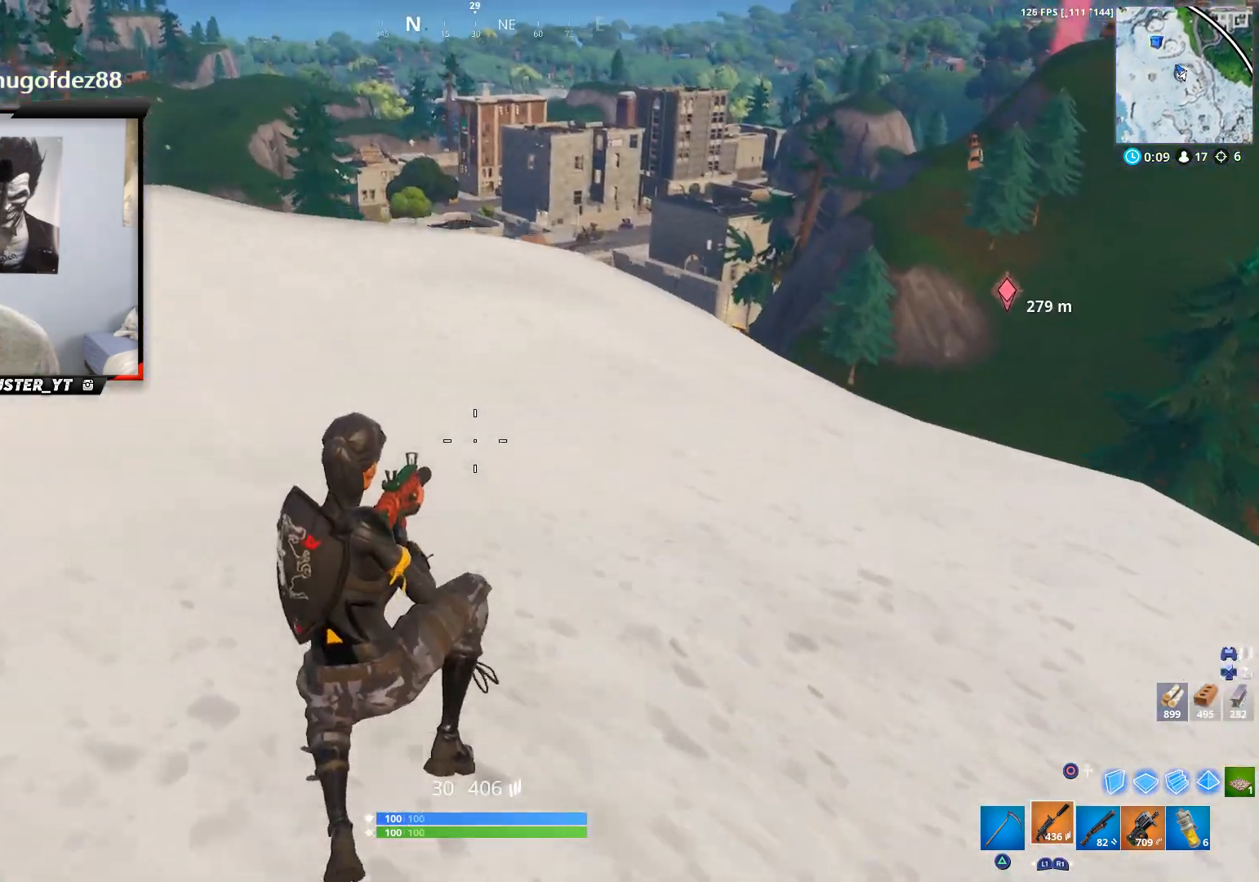
{"buttons": [], "left_stick": "up", "right_stick": "center", "events": [[200, "right_stick", "up-left"], [467, "right_stick", "center"], [500, "left_stick", "up"]]}
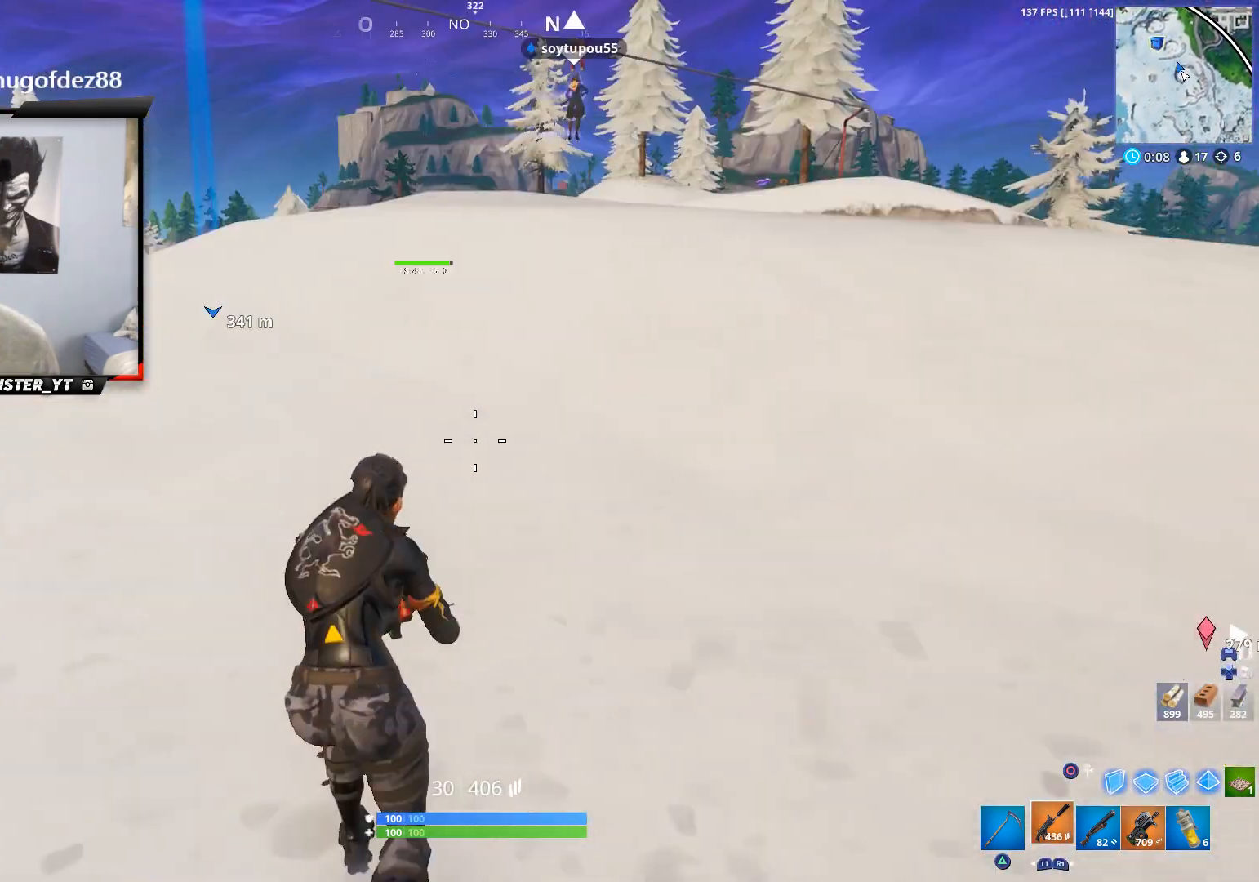
{"buttons": [], "left_stick": "up", "right_stick": "center", "events": [[67, "right_stick", "left"], [200, "CROSS", "down"], [200, "right_stick", "center"], [300, "CROSS", "up"]]}
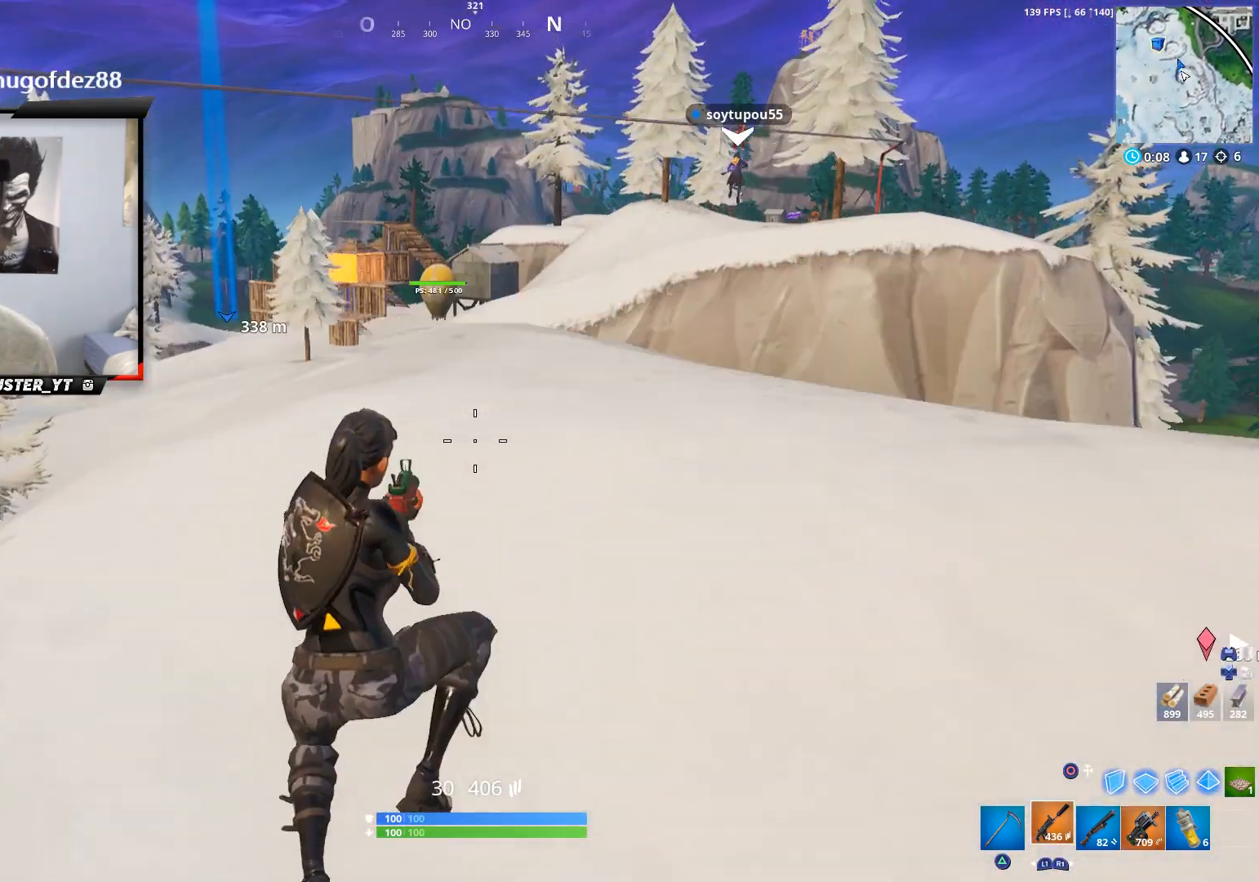
{"buttons": [], "left_stick": "up", "right_stick": "center", "events": []}
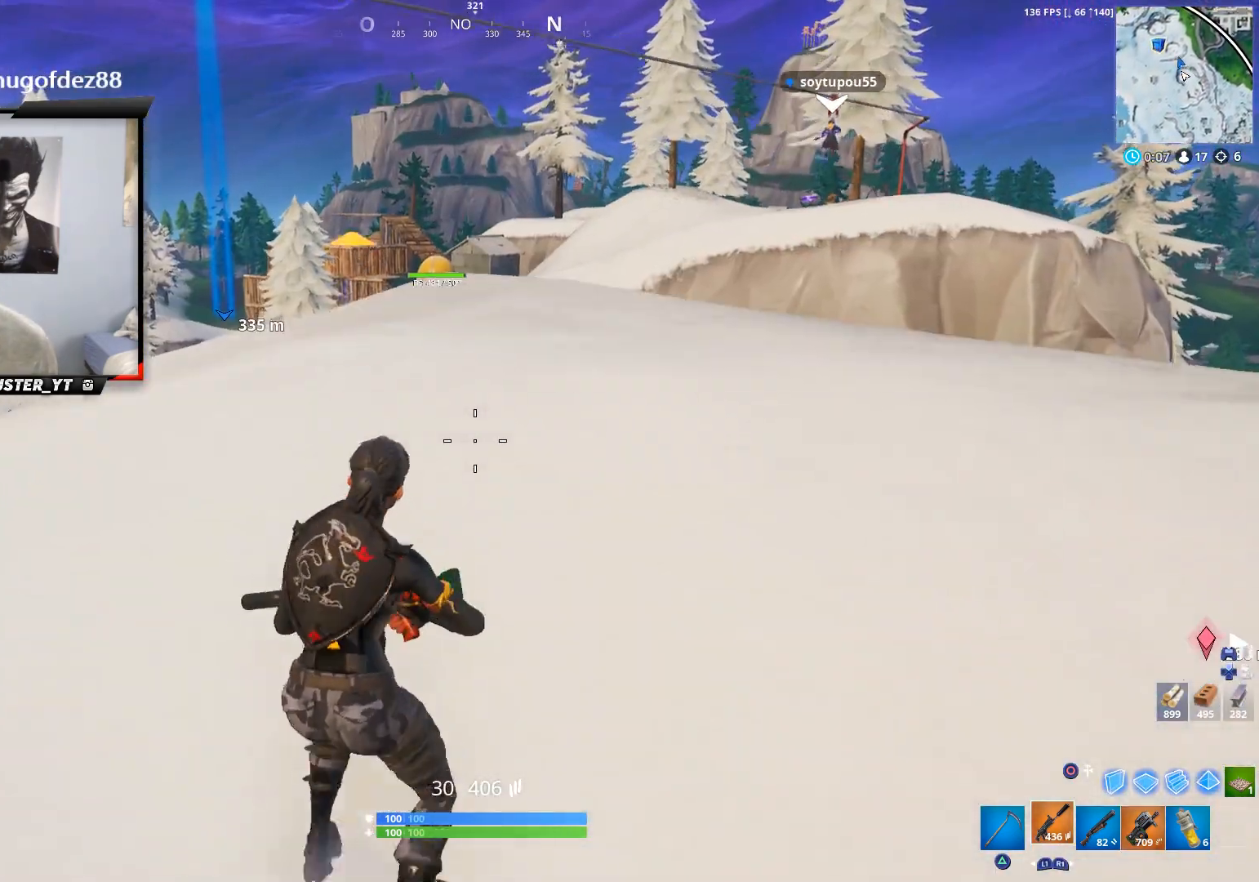
{"buttons": [], "left_stick": "up", "right_stick": "up-left", "events": [[367, "right_stick", "up-left"]]}
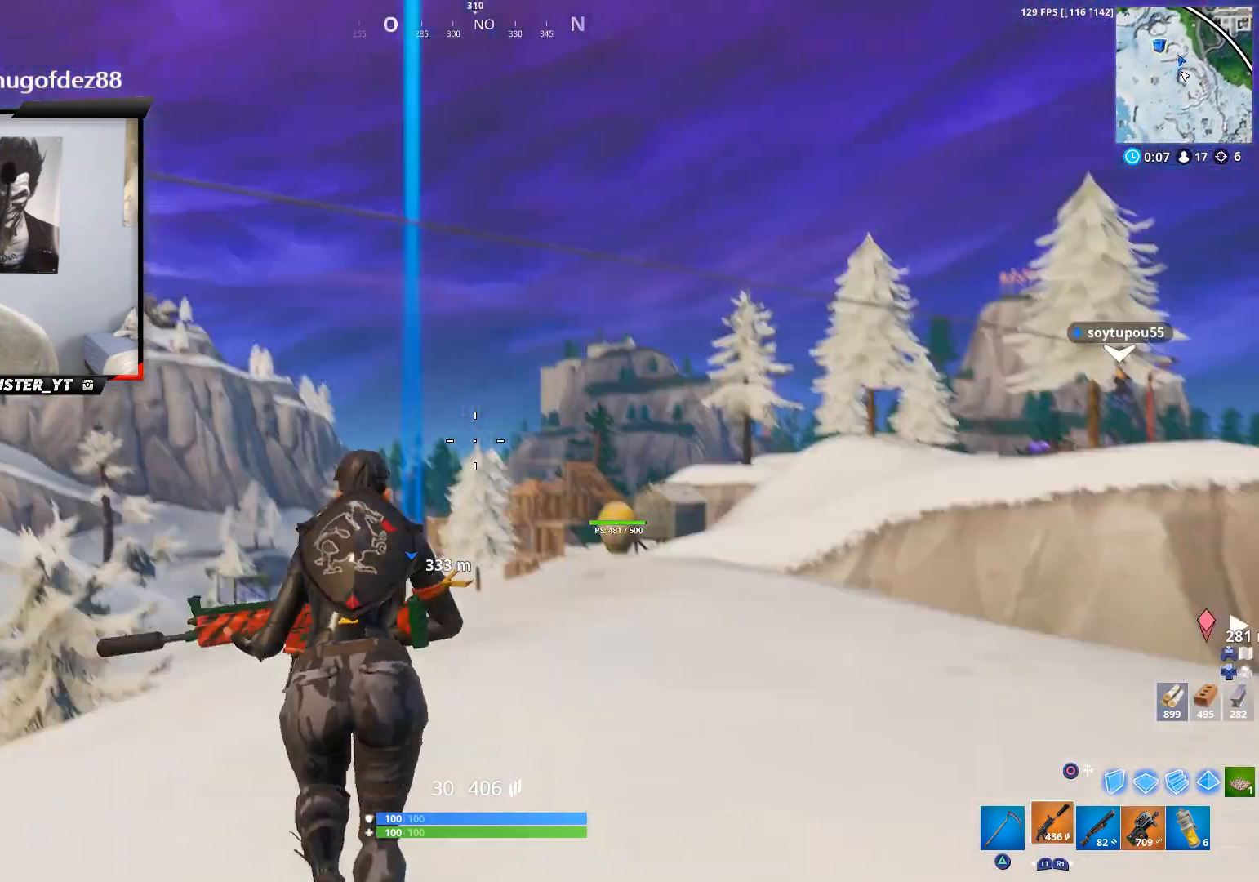
{"buttons": [], "left_stick": "up-right", "right_stick": "center", "events": [[100, "right_stick", "center"], [267, "right_stick", "up"], [367, "left_stick", "up-right"], [433, "right_stick", "center"]]}
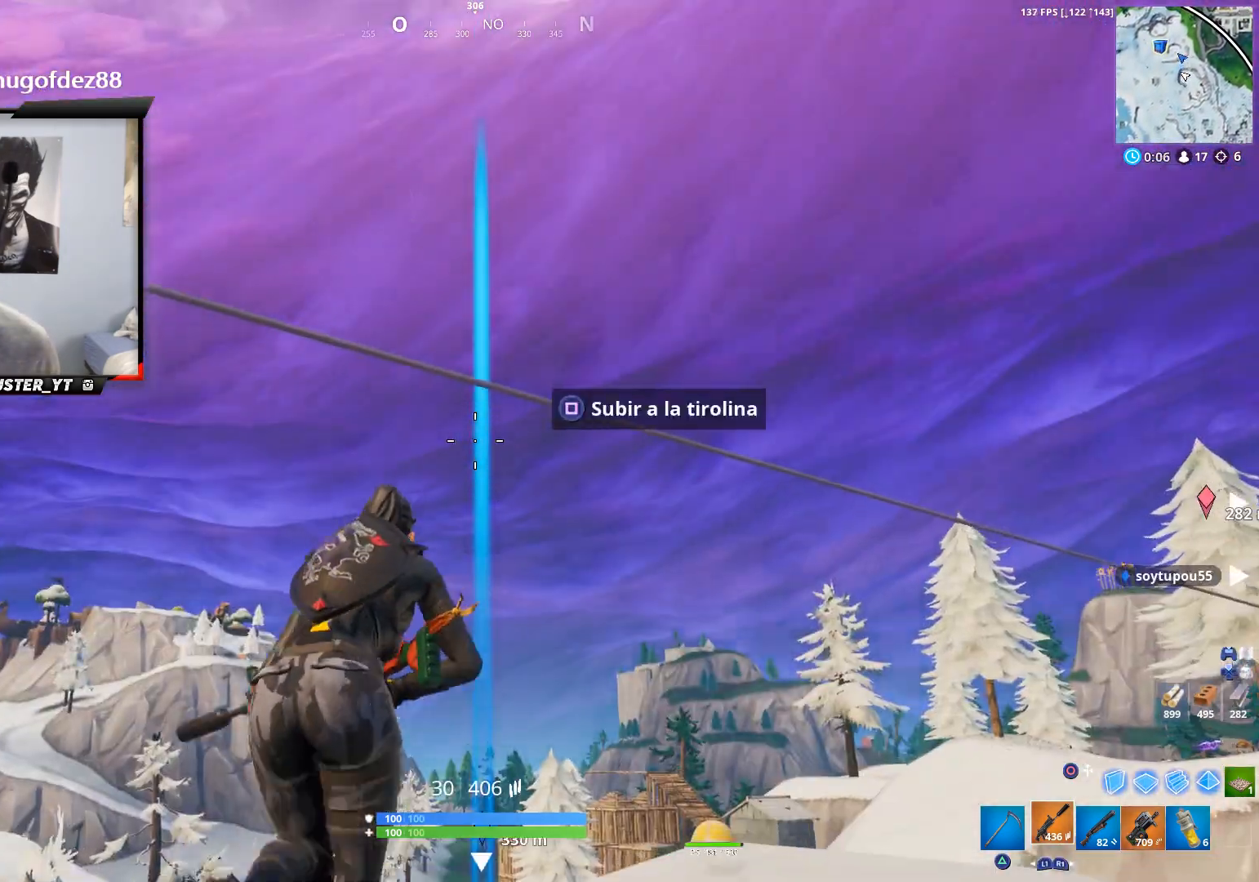
{"buttons": [], "left_stick": "up-right", "right_stick": "center", "events": [[67, "SQUARE", "down"], [167, "SQUARE", "up"], [300, "right_stick", "down-right"], [500, "right_stick", "center"]]}
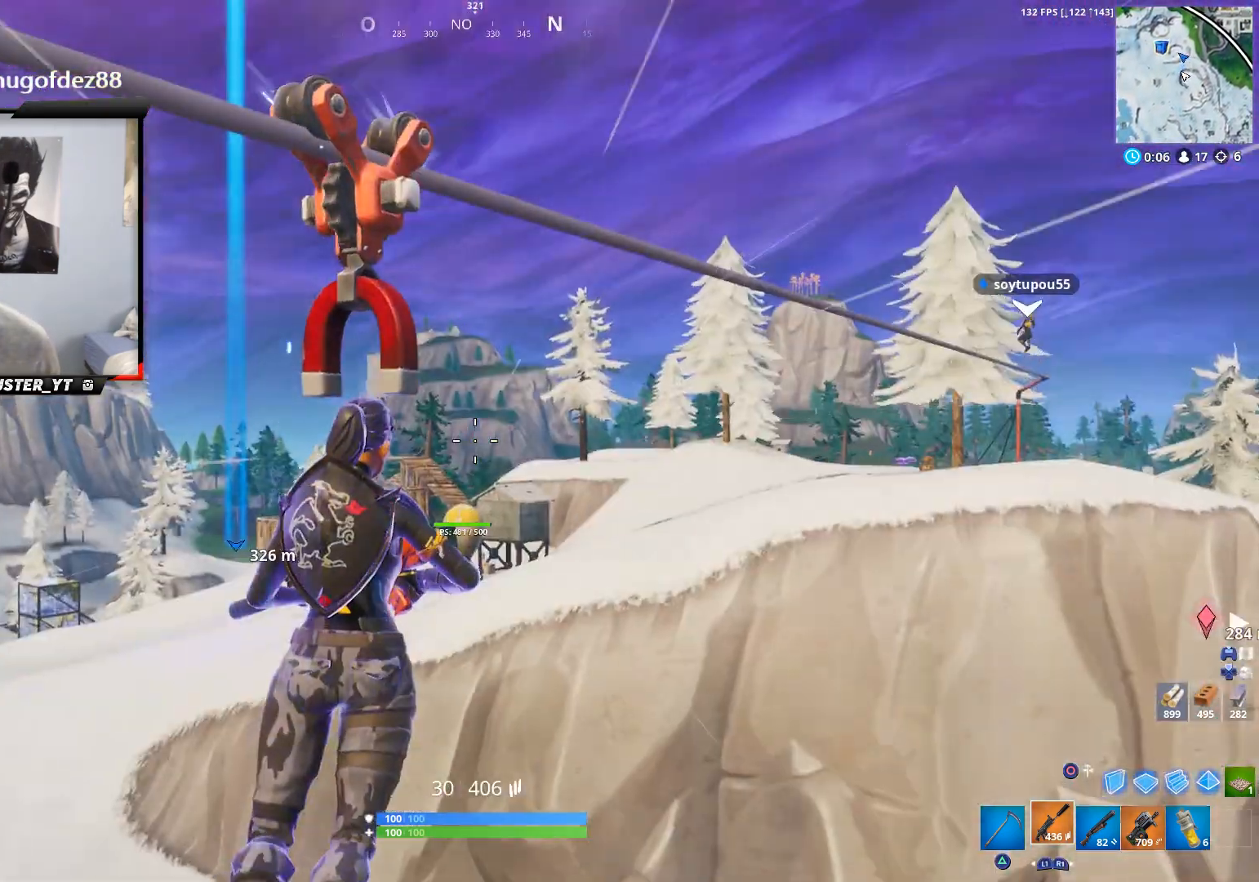
{"buttons": [], "left_stick": "center", "right_stick": "down-left", "events": [[100, "right_stick", "left"], [233, "right_stick", "center"], [333, "right_stick", "down-left"], [400, "left_stick", "center"]]}
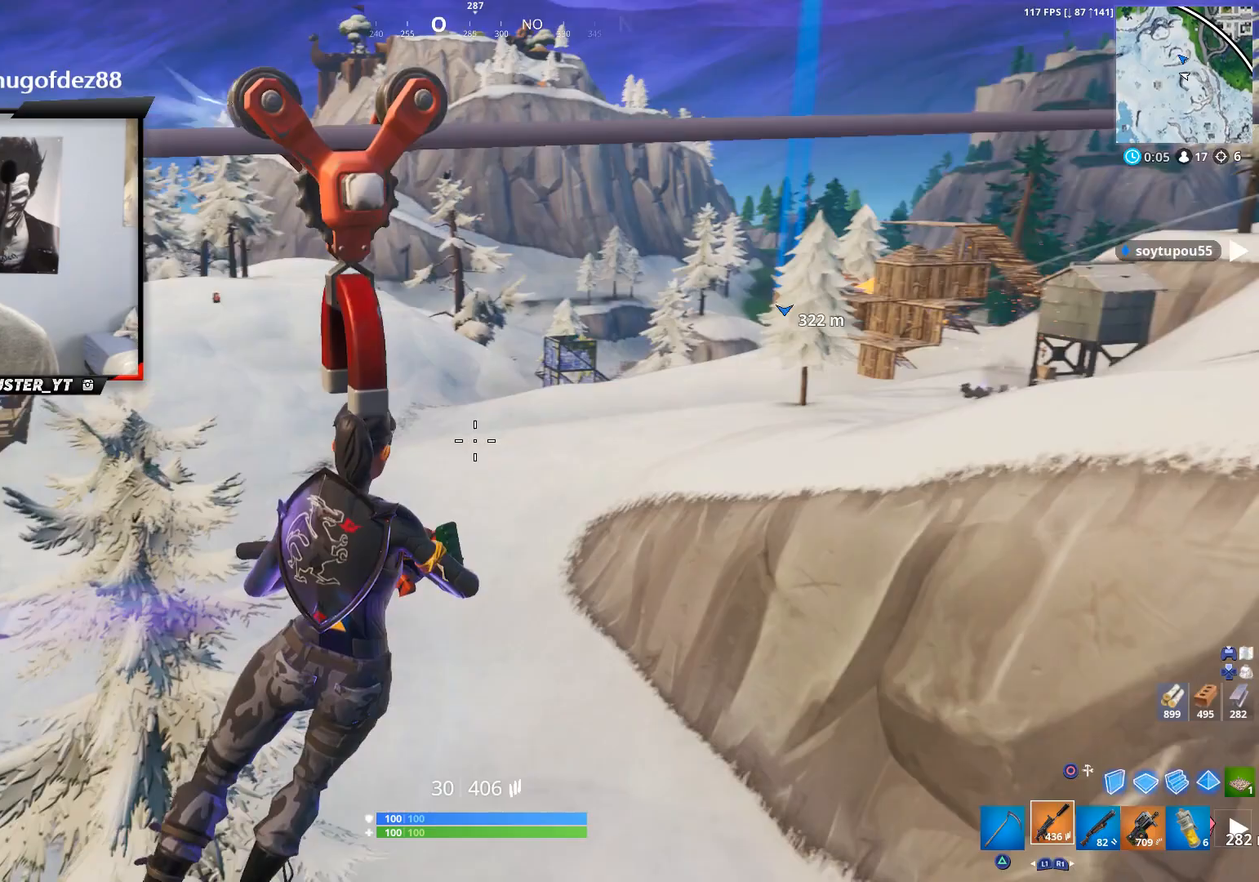
{"buttons": [], "left_stick": "center", "right_stick": "up-right", "events": [[100, "right_stick", "center"], [300, "right_stick", "up-right"]]}
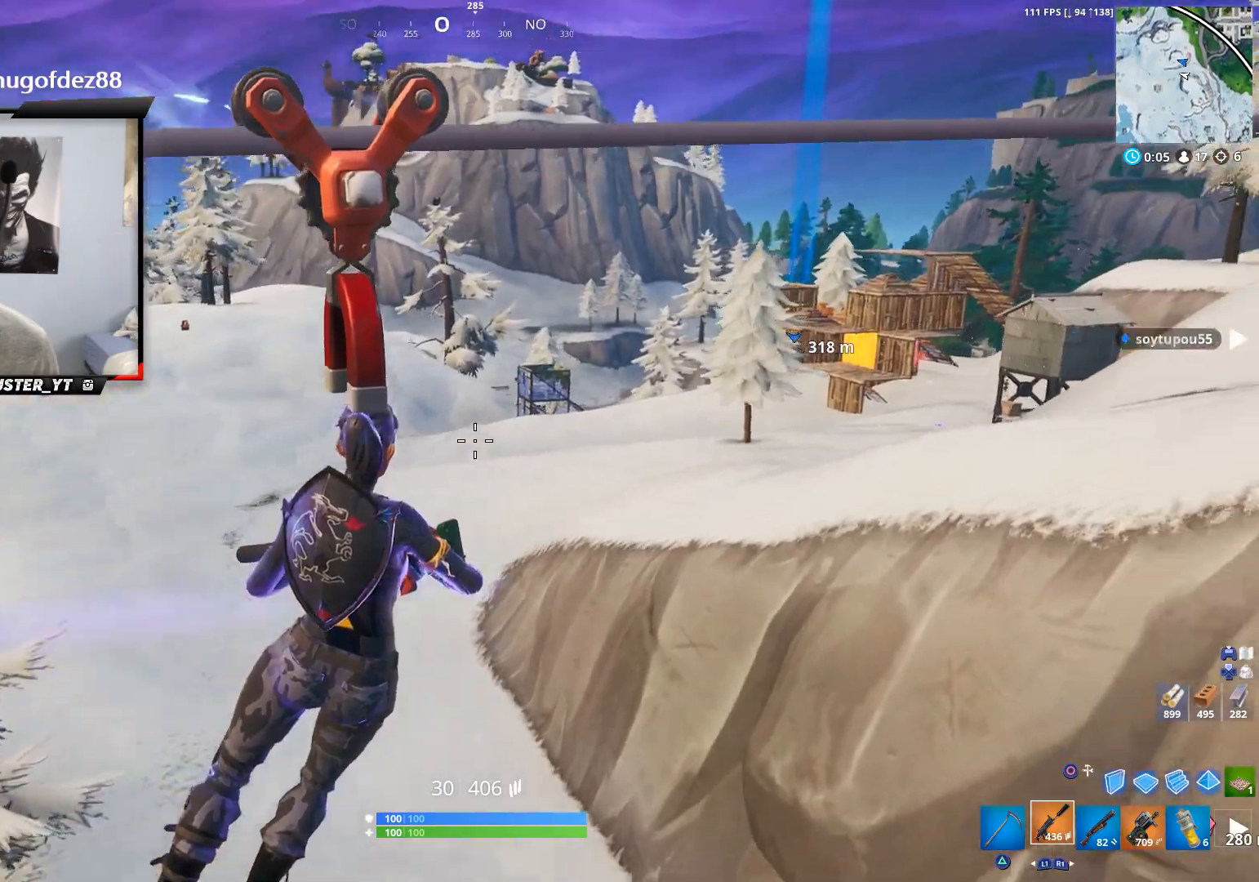
{"buttons": ["L2"], "left_stick": "center", "right_stick": "left", "events": [[100, "L2", "down"], [367, "right_stick", "left"]]}
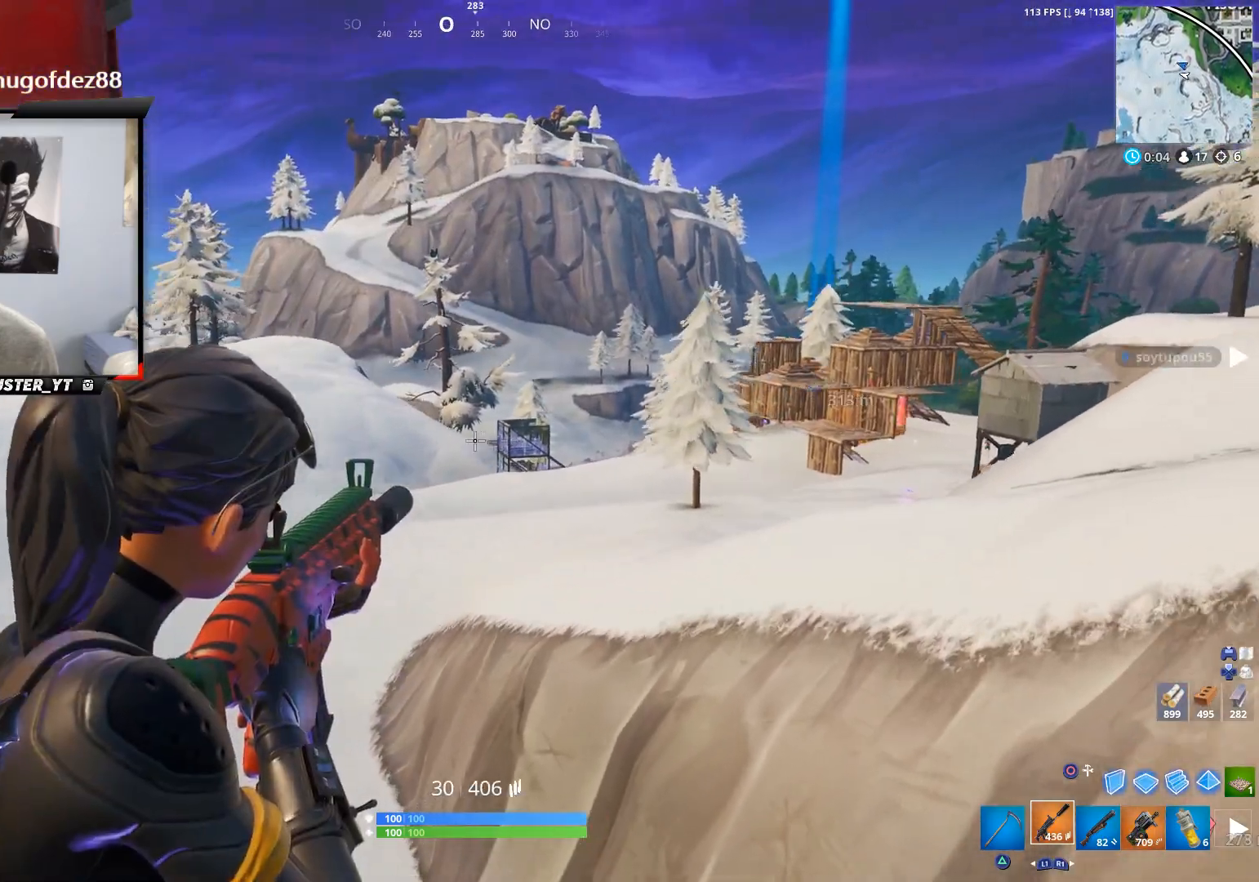
{"buttons": ["L2"], "left_stick": "center", "right_stick": "left", "events": []}
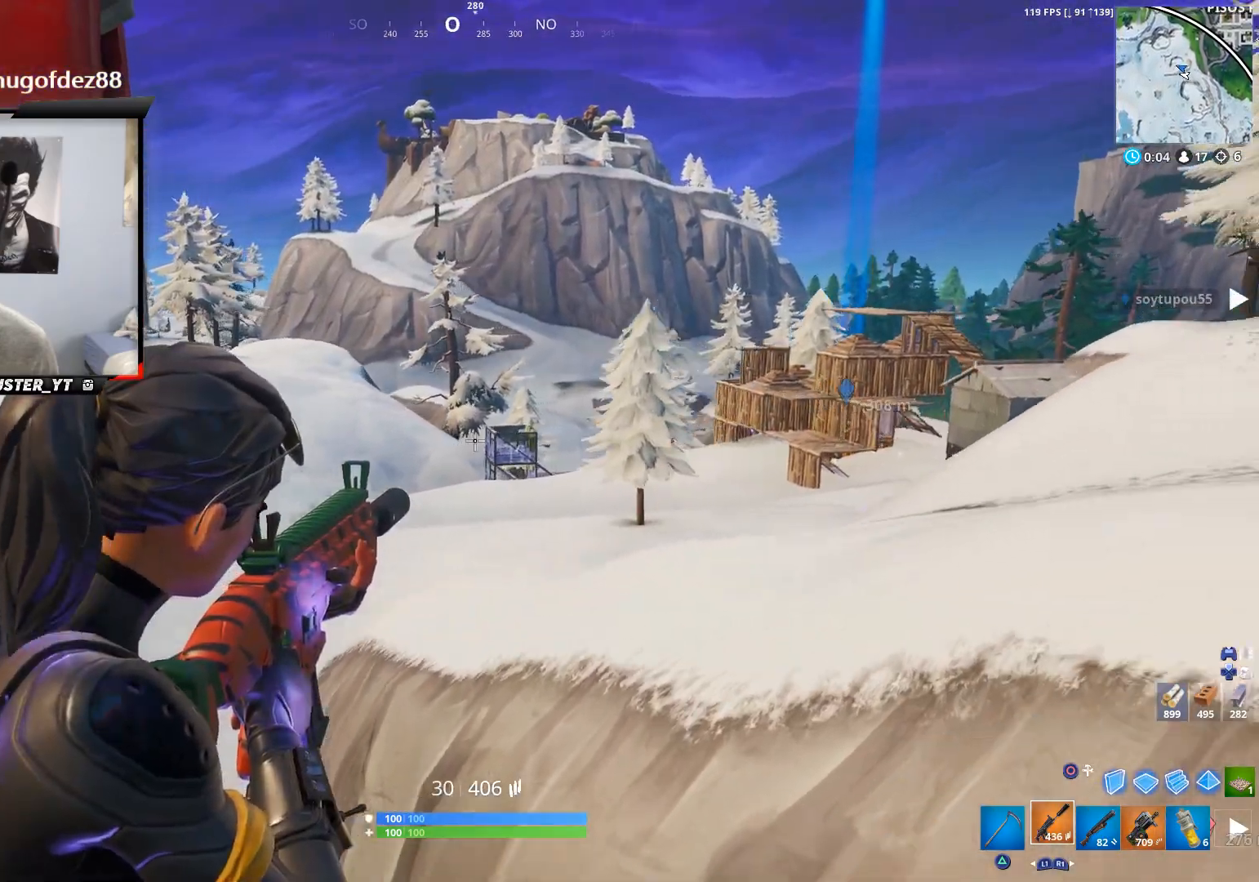
{"buttons": [], "left_stick": "center", "right_stick": "center", "events": [[233, "right_stick", "up-left"], [467, "L2", "up"], [467, "right_stick", "center"]]}
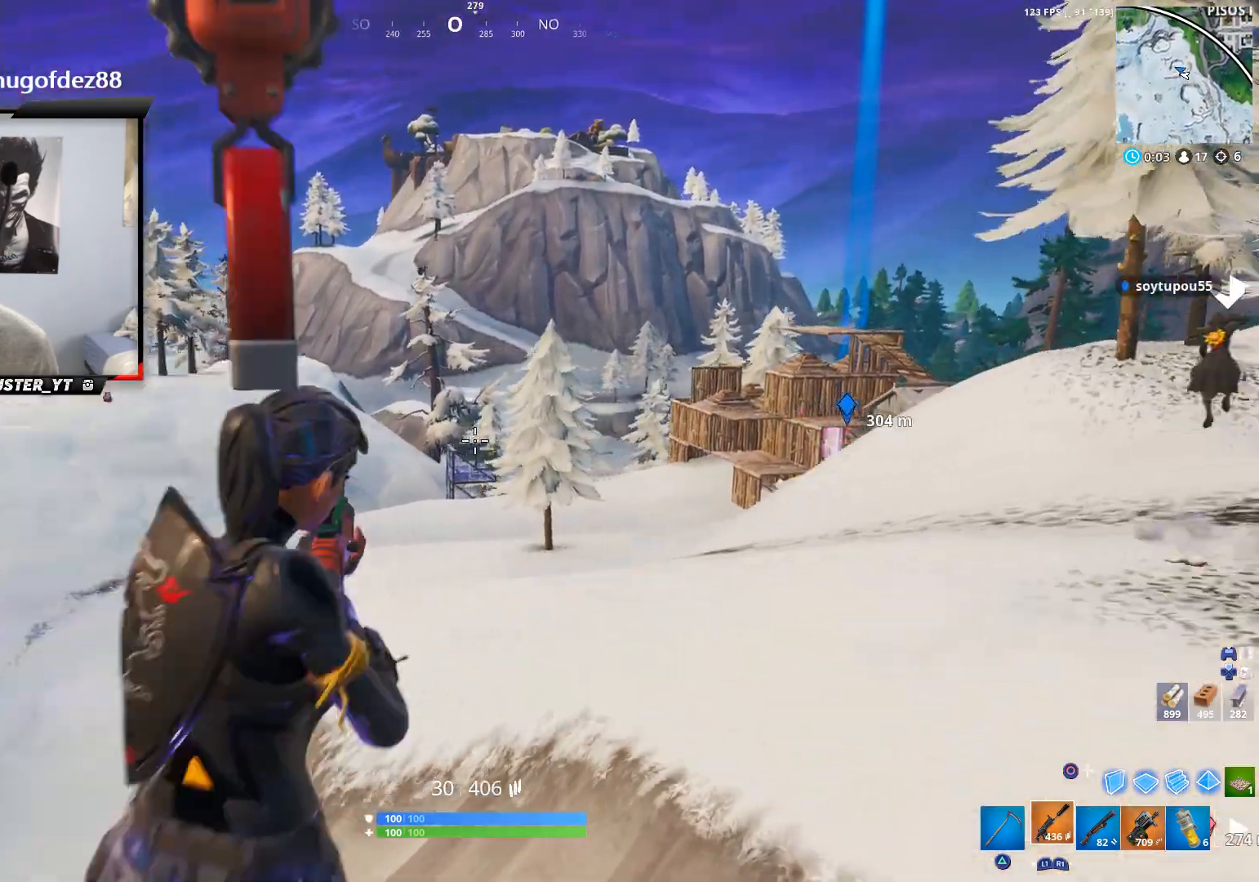
{"buttons": [], "left_stick": "up", "right_stick": "center", "events": [[67, "left_stick", "up"], [67, "right_stick", "down"], [267, "right_stick", "center"]]}
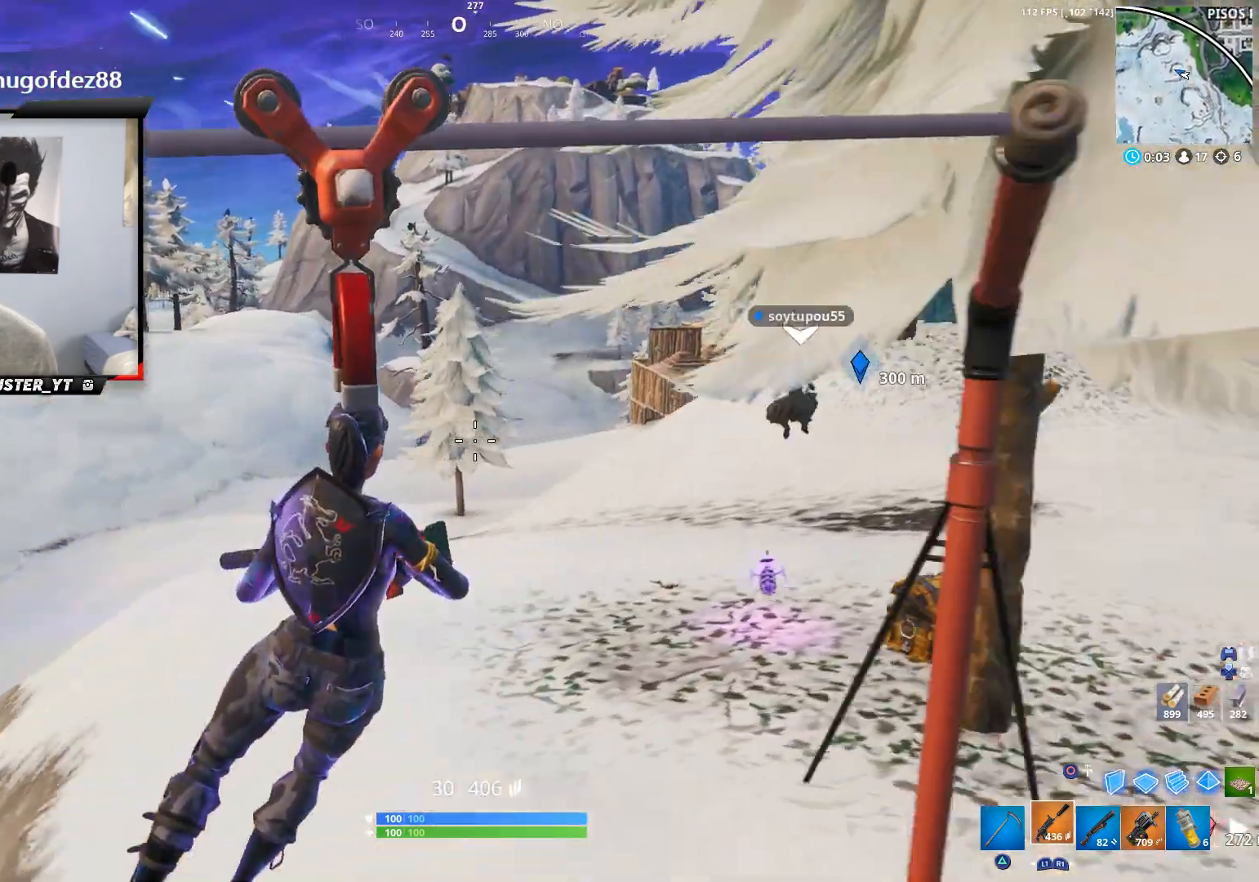
{"buttons": [], "left_stick": "up", "right_stick": "center", "events": [[167, "CROSS", "down"], [233, "CROSS", "up"]]}
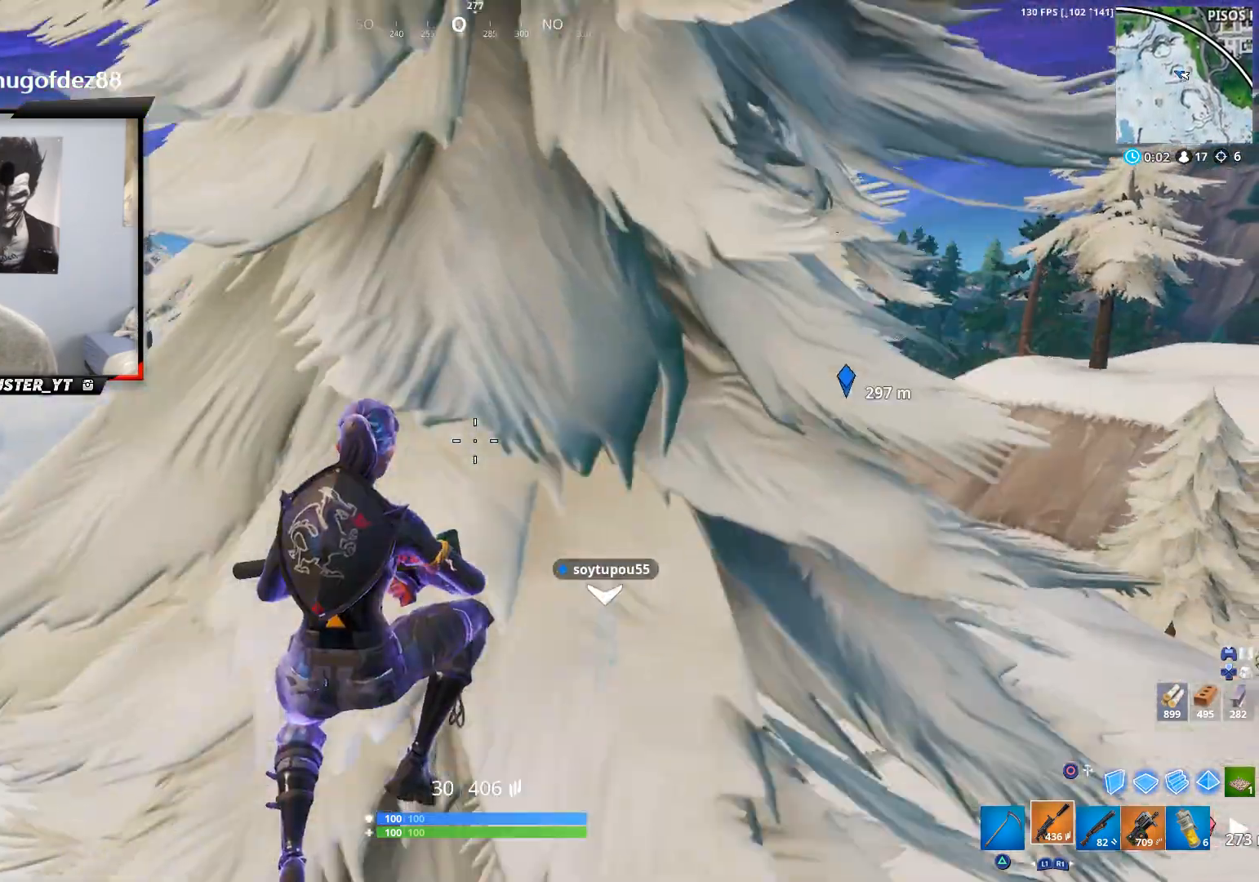
{"buttons": [], "left_stick": "up", "right_stick": "left", "events": [[167, "right_stick", "down-right"], [233, "right_stick", "down"], [333, "right_stick", "center"], [500, "right_stick", "left"]]}